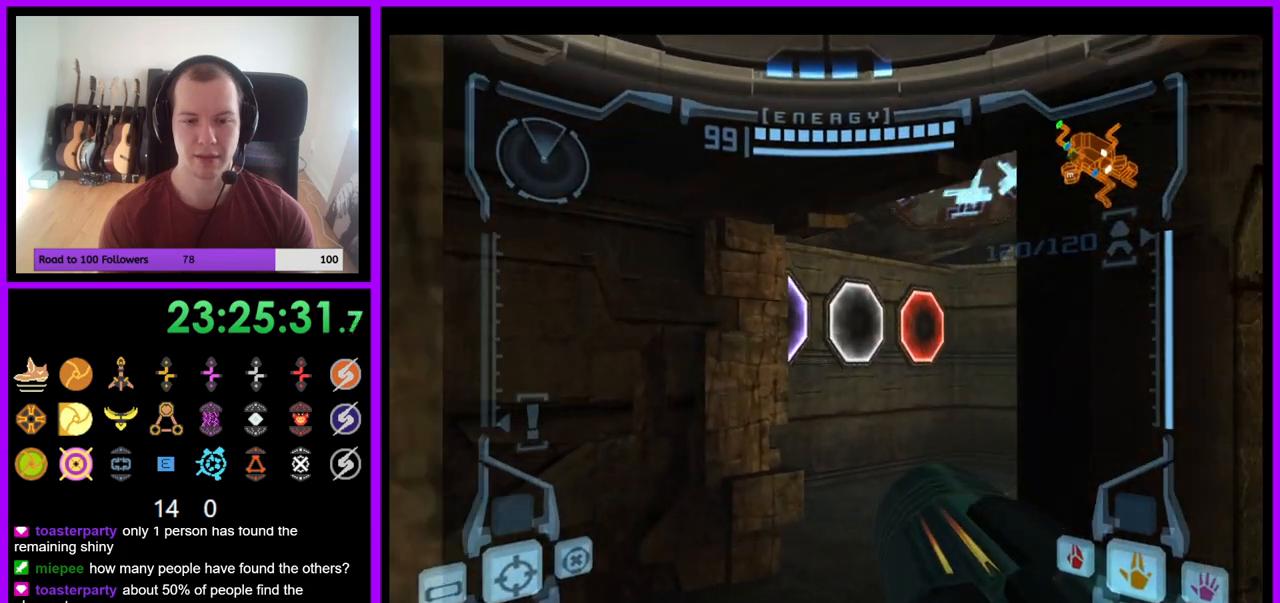
Gameplay with a controller (Nintendo layout); each line is a JSON object with the inputs held at the frame after it (dt_ms = milliseconds from this image to that frame). "events" lists button and stick changes between this image and that frame as [ms after this image, input, new state], when the widget could be followed in between. Not read: L3 R3 START Z.
{"dt_ms": 500, "buttons": ["L1"], "left_stick": "up-right", "right_stick": "center", "events": [[483, "left_stick", "up-right"]]}
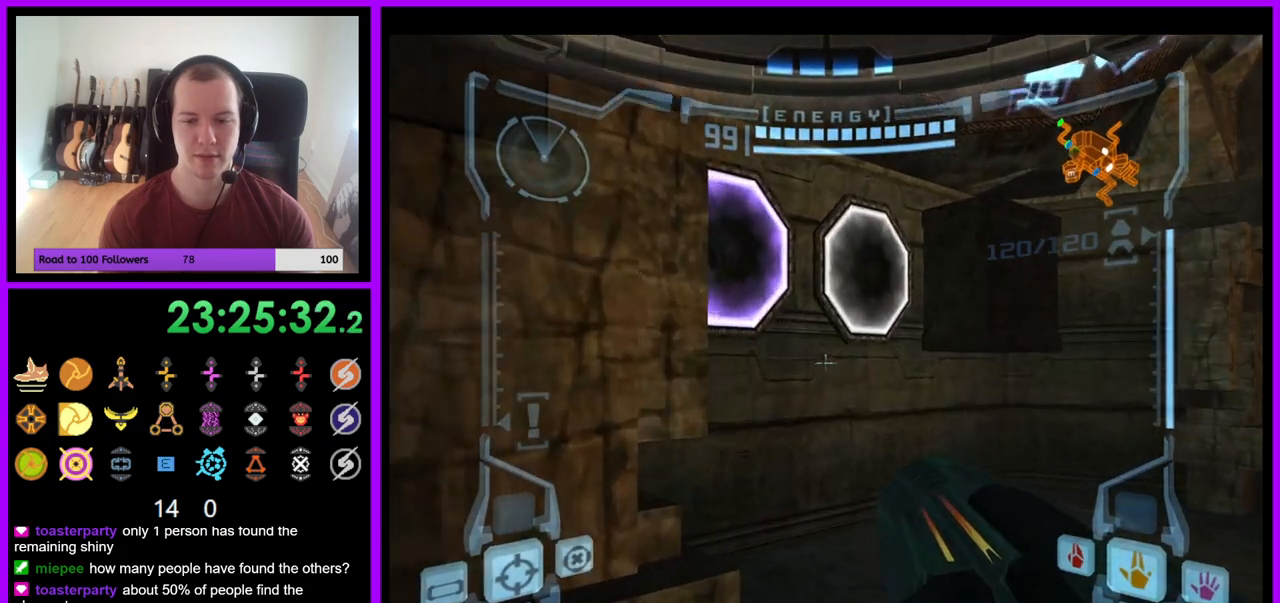
{"dt_ms": 500, "buttons": ["L1"], "left_stick": "center", "right_stick": "center", "events": [[133, "right_stick", "left"], [300, "left_stick", "center"], [300, "right_stick", "center"]]}
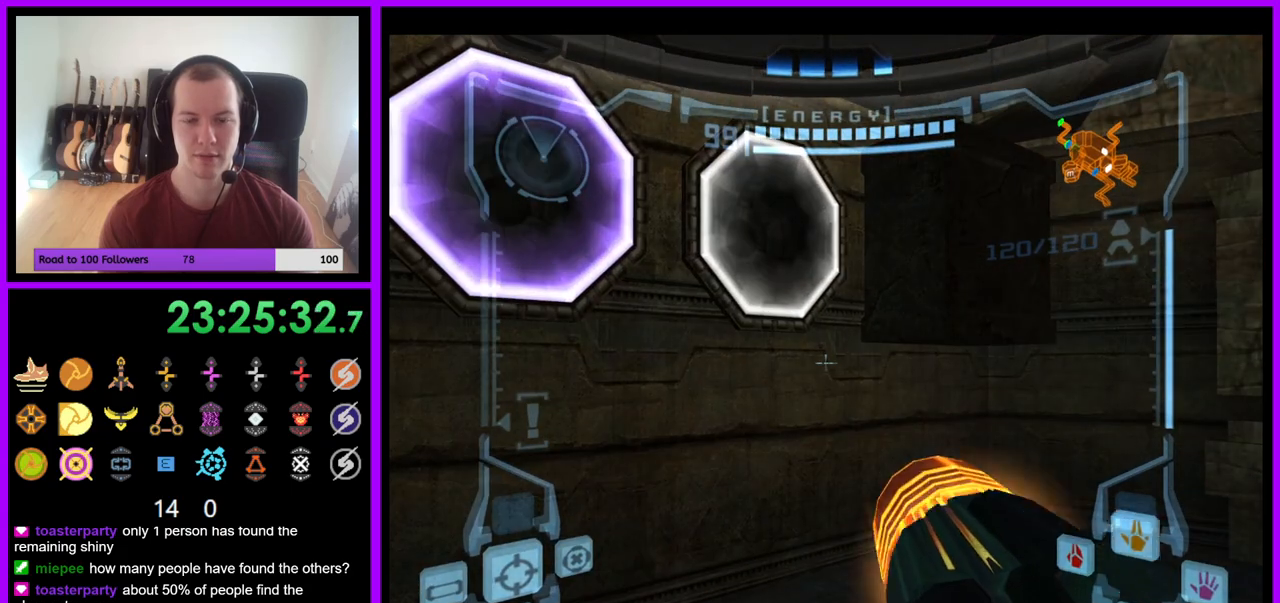
{"dt_ms": 500, "buttons": ["L1"], "left_stick": "center", "right_stick": "center", "events": [[267, "left_stick", "up-right"], [483, "left_stick", "center"]]}
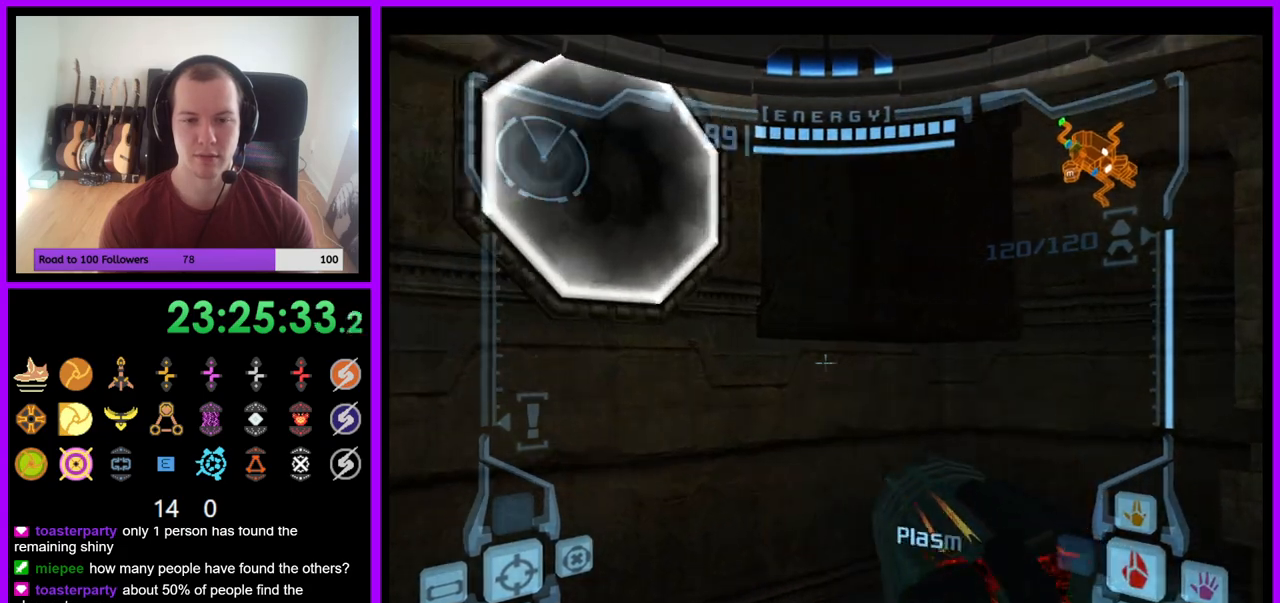
{"dt_ms": 500, "buttons": [], "left_stick": "right", "right_stick": "up", "events": [[150, "L1", "up"], [217, "left_stick", "right"], [483, "right_stick", "up"]]}
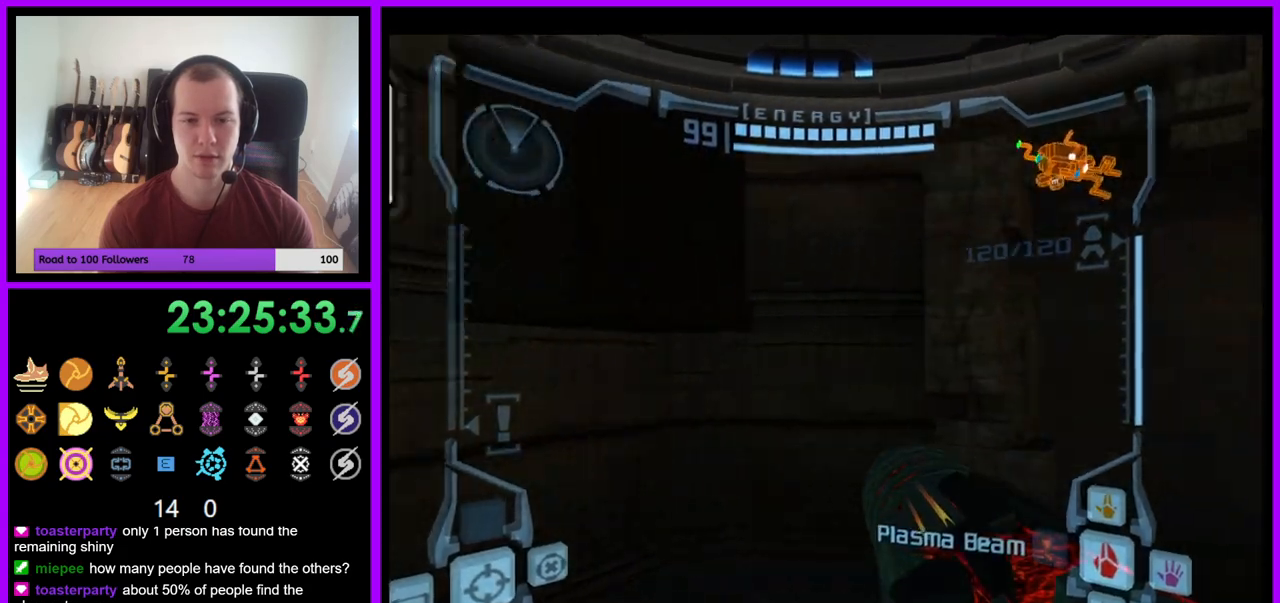
{"dt_ms": 1000, "buttons": ["A", "R1"], "left_stick": "up-right", "right_stick": "center"}
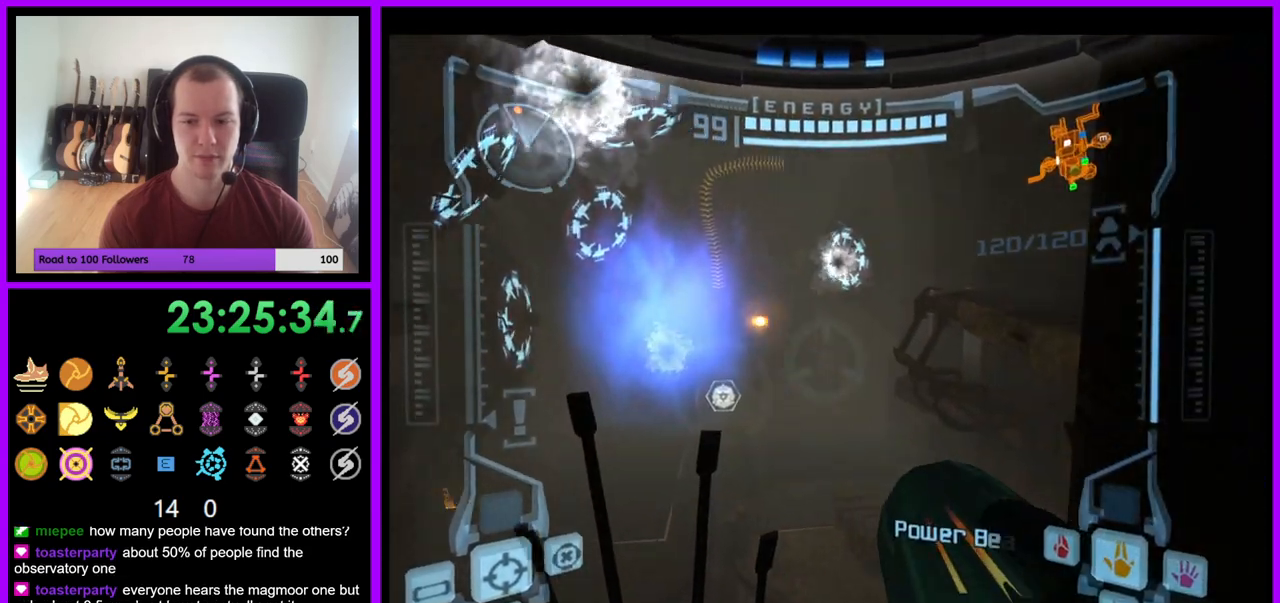
{"dt_ms": 500, "buttons": ["A", "L1"], "left_stick": "left", "right_stick": "center", "events": [[67, "left_stick", "up"], [200, "left_stick", "center"], [283, "R1", "up"], [350, "L1", "down"], [483, "left_stick", "left"]]}
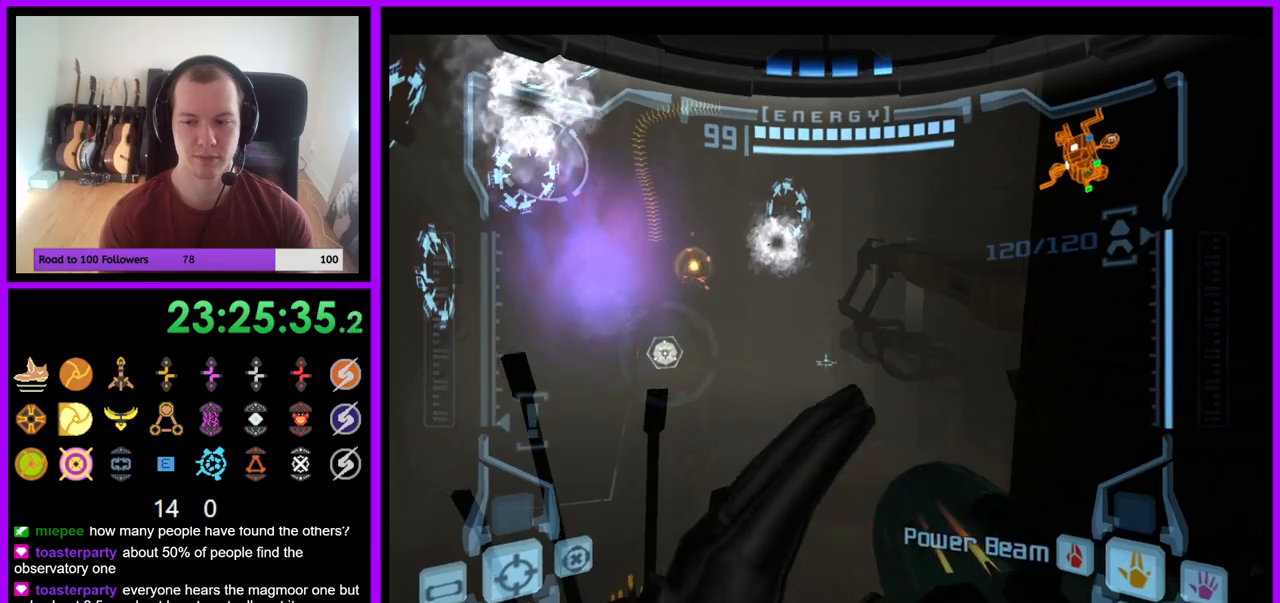
{"dt_ms": 500, "buttons": ["A", "L1", "R1"], "left_stick": "center", "right_stick": "center", "events": [[233, "left_stick", "center"], [467, "R1", "down"]]}
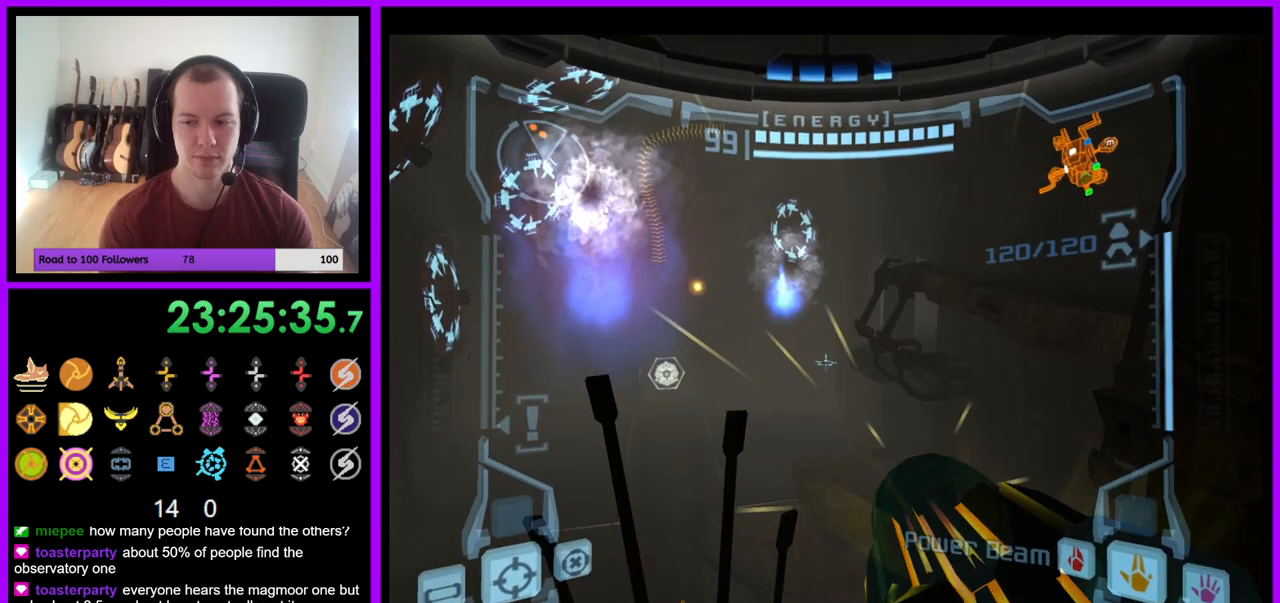
{"dt_ms": 500, "buttons": ["A", "R1"], "left_stick": "up", "right_stick": "center", "events": [[33, "L1", "up"], [100, "left_stick", "up-left"], [317, "left_stick", "up"]]}
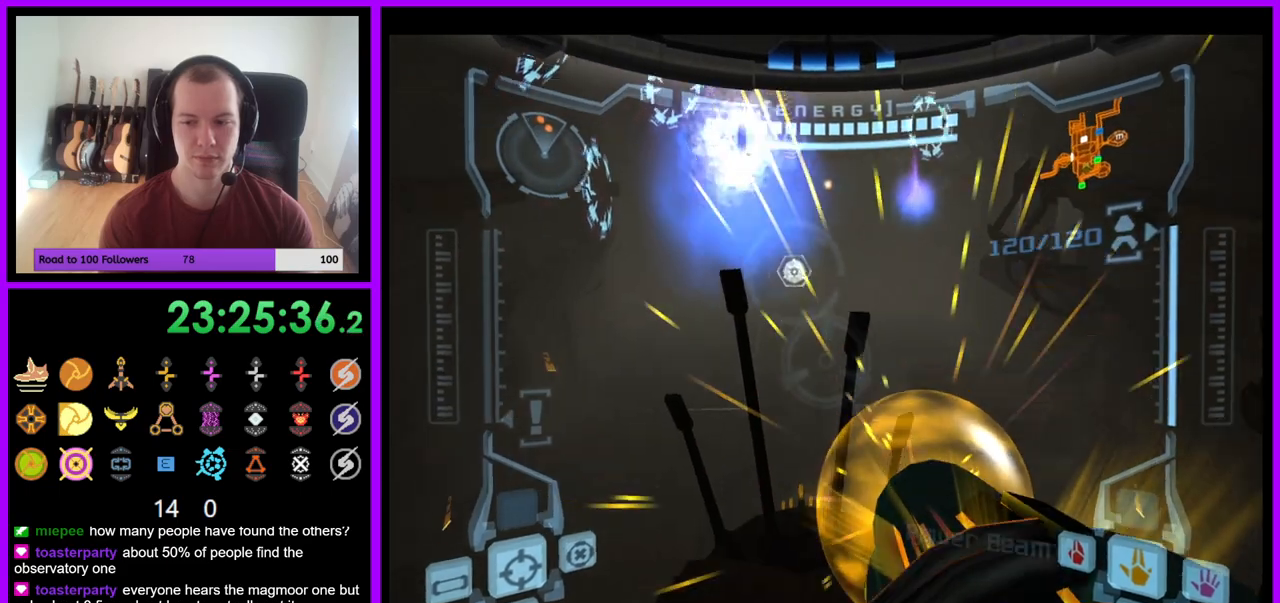
{"dt_ms": 500, "buttons": ["A", "L1"], "left_stick": "up-left", "right_stick": "center", "events": [[283, "left_stick", "center"], [317, "L1", "down"], [317, "R1", "up"], [483, "left_stick", "up-left"]]}
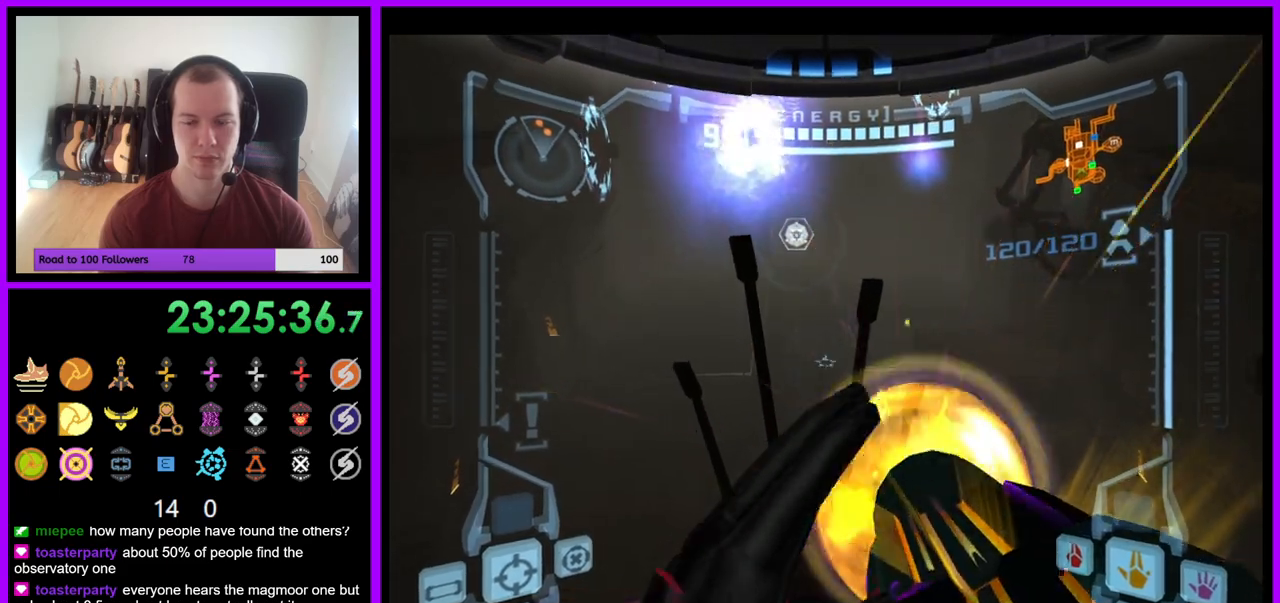
{"dt_ms": 500, "buttons": ["A", "L1"], "left_stick": "center", "right_stick": "center", "events": [[167, "B", "down"], [267, "left_stick", "center"], [283, "B", "up"]]}
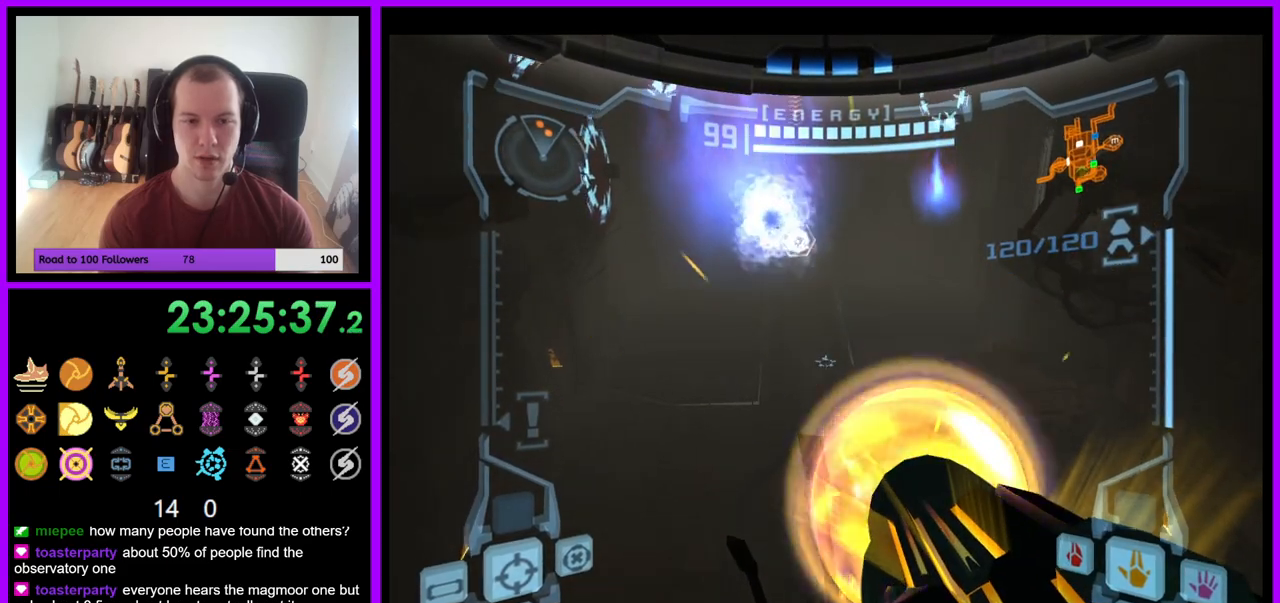
{"dt_ms": 500, "buttons": ["A", "L1"], "left_stick": "center", "right_stick": "center", "events": []}
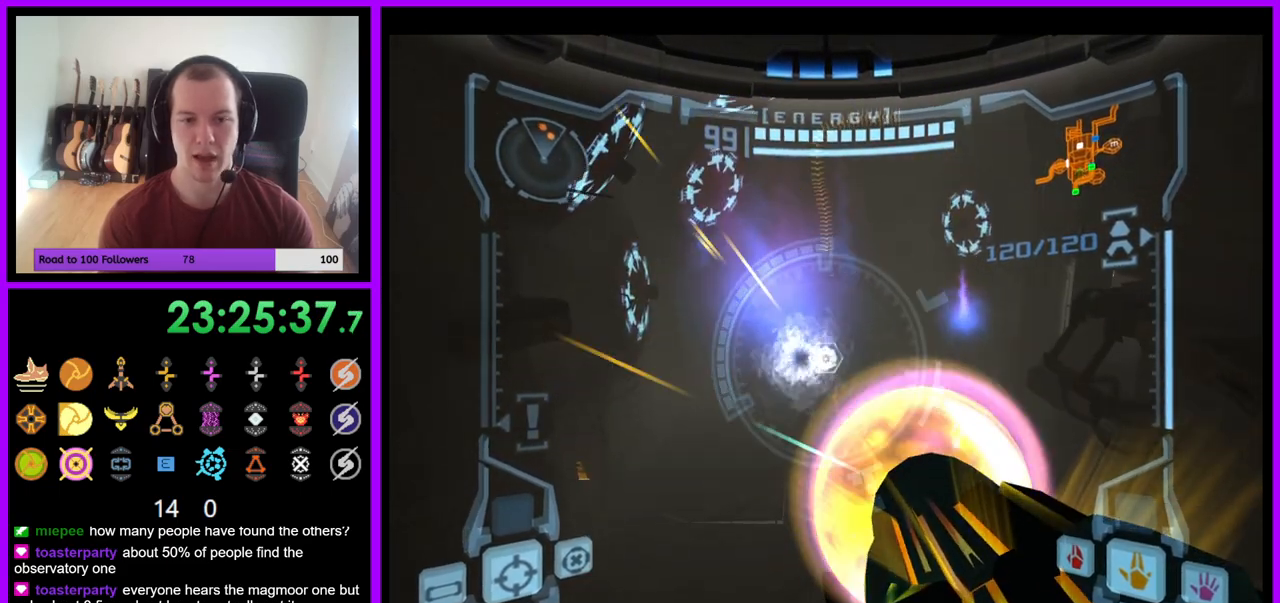
{"dt_ms": 500, "buttons": ["A", "R1"], "left_stick": "center", "right_stick": "center", "events": [[317, "R1", "down"], [417, "L1", "up"]]}
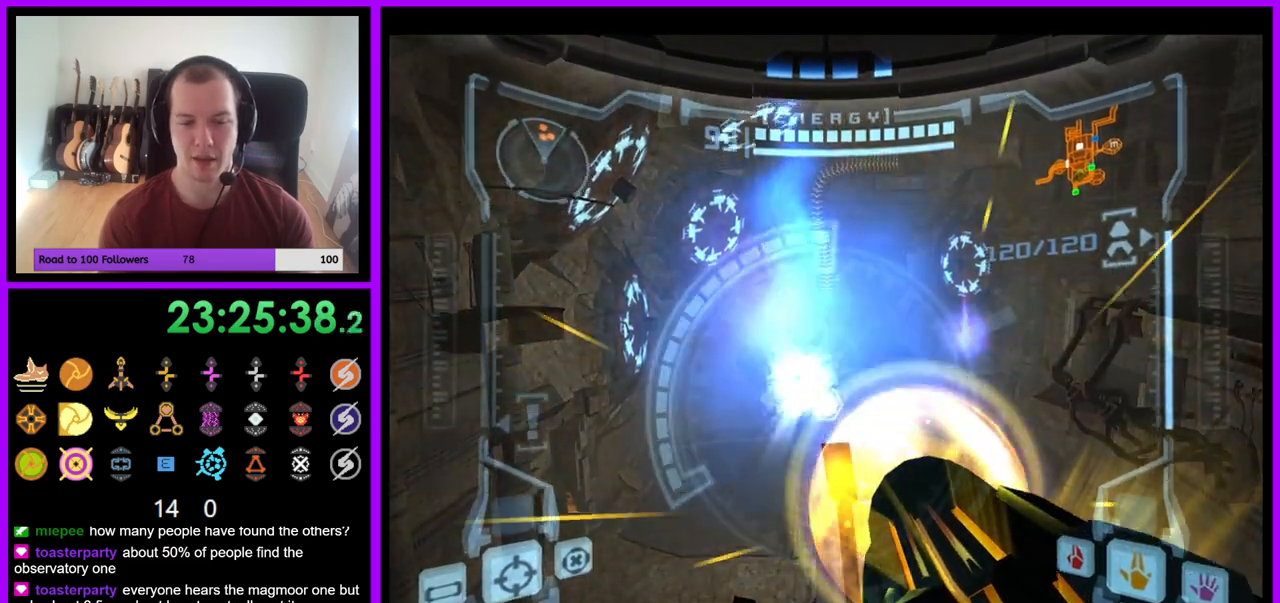
{"dt_ms": 500, "buttons": ["A", "L1"], "left_stick": "center", "right_stick": "center", "events": [[33, "left_stick", "up-right"], [150, "left_stick", "up"], [350, "left_stick", "center"], [417, "R1", "up"], [433, "L1", "down"]]}
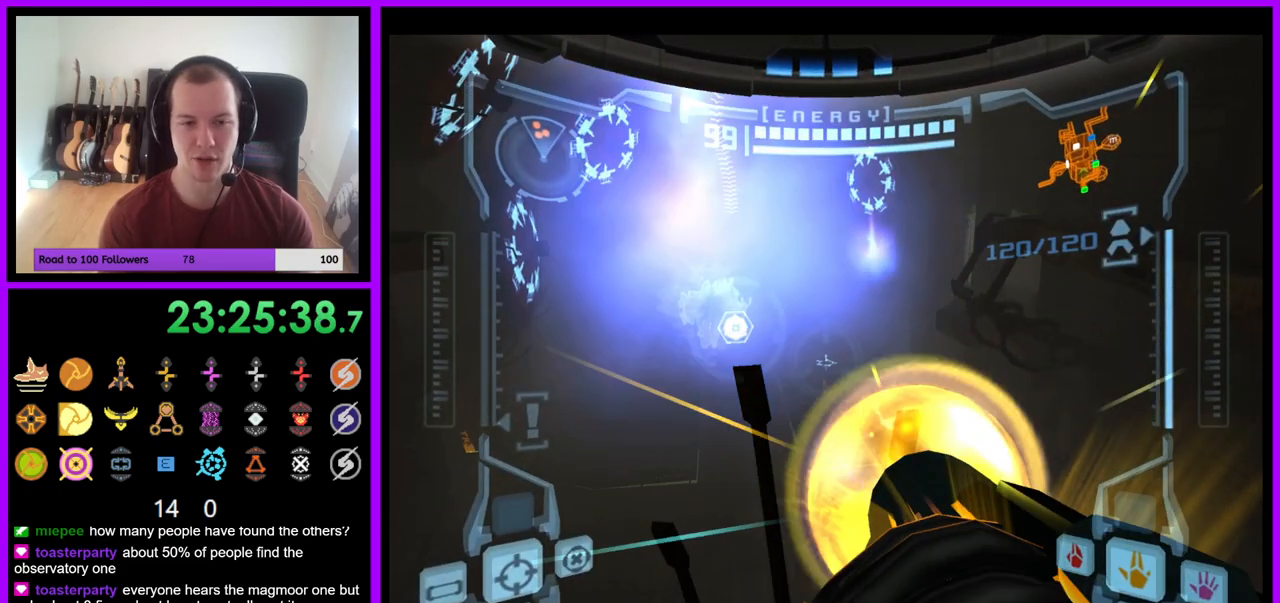
{"dt_ms": 500, "buttons": ["A", "L1"], "left_stick": "center", "right_stick": "center", "events": [[167, "B", "down"], [267, "B", "up"]]}
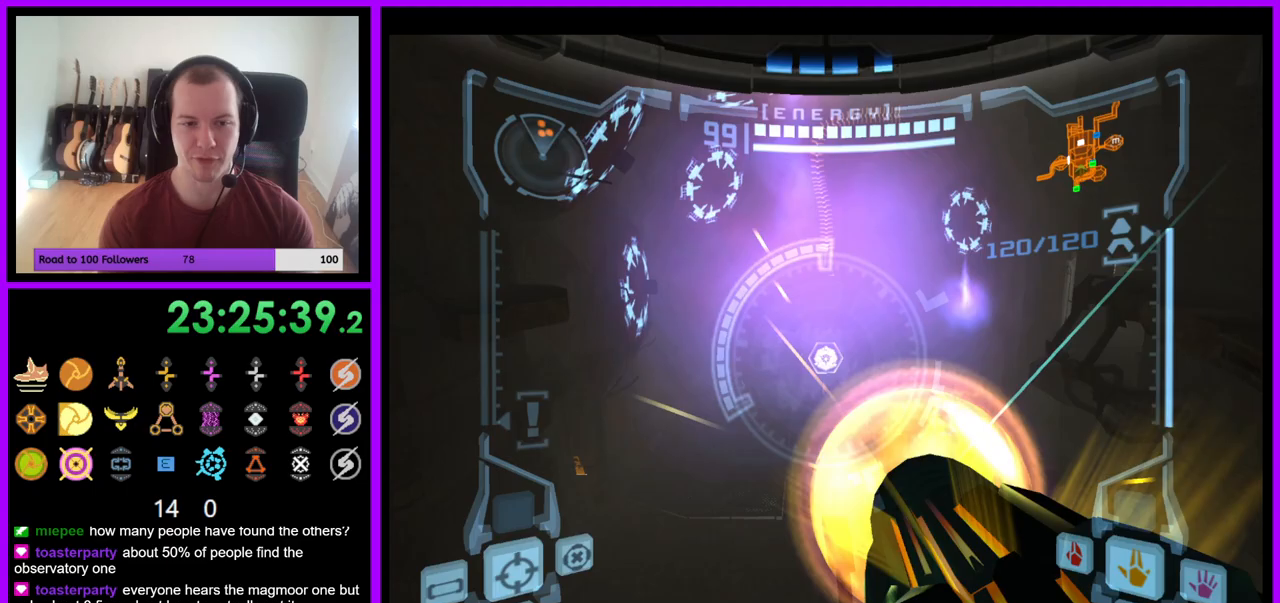
{"dt_ms": 500, "buttons": ["A", "L1"], "left_stick": "left", "right_stick": "center", "events": [[417, "left_stick", "left"]]}
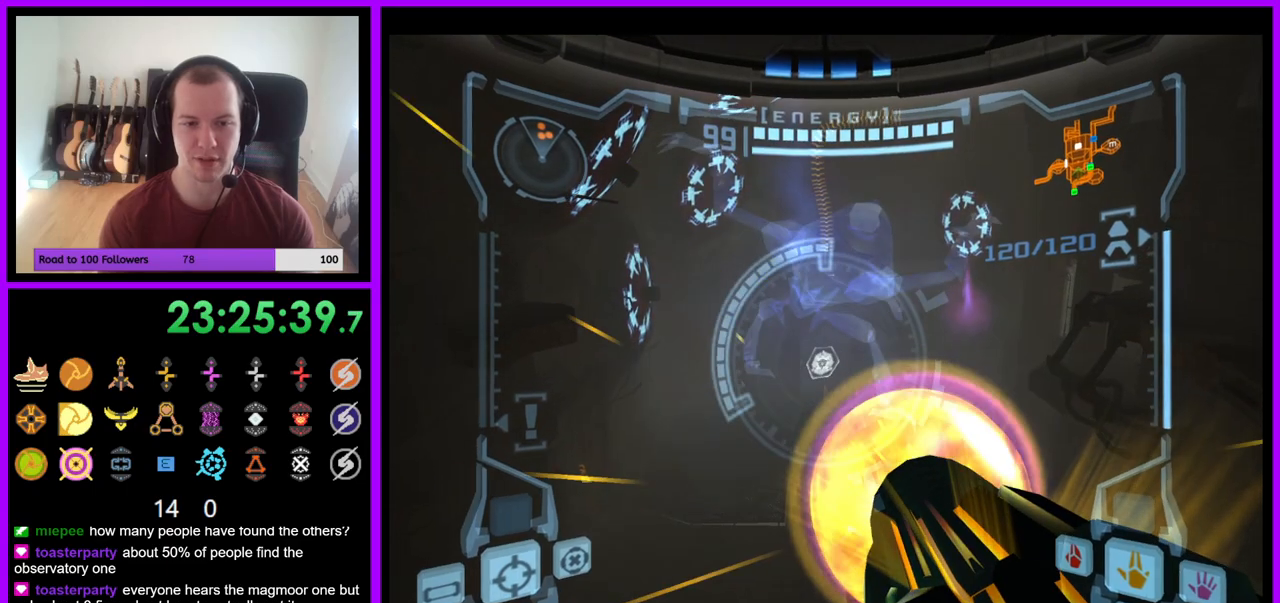
{"dt_ms": 500, "buttons": ["A", "L1"], "left_stick": "center", "right_stick": "center", "events": [[350, "left_stick", "center"]]}
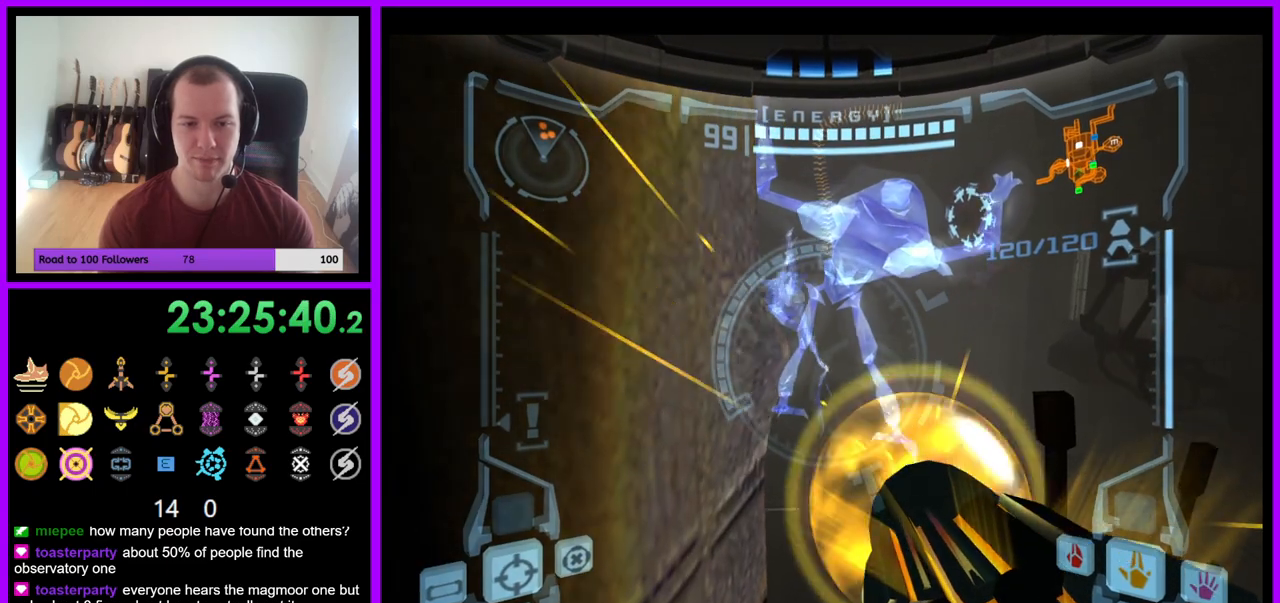
{"dt_ms": 500, "buttons": ["A", "L1"], "left_stick": "center", "right_stick": "center", "events": [[200, "left_stick", "right"], [333, "left_stick", "center"]]}
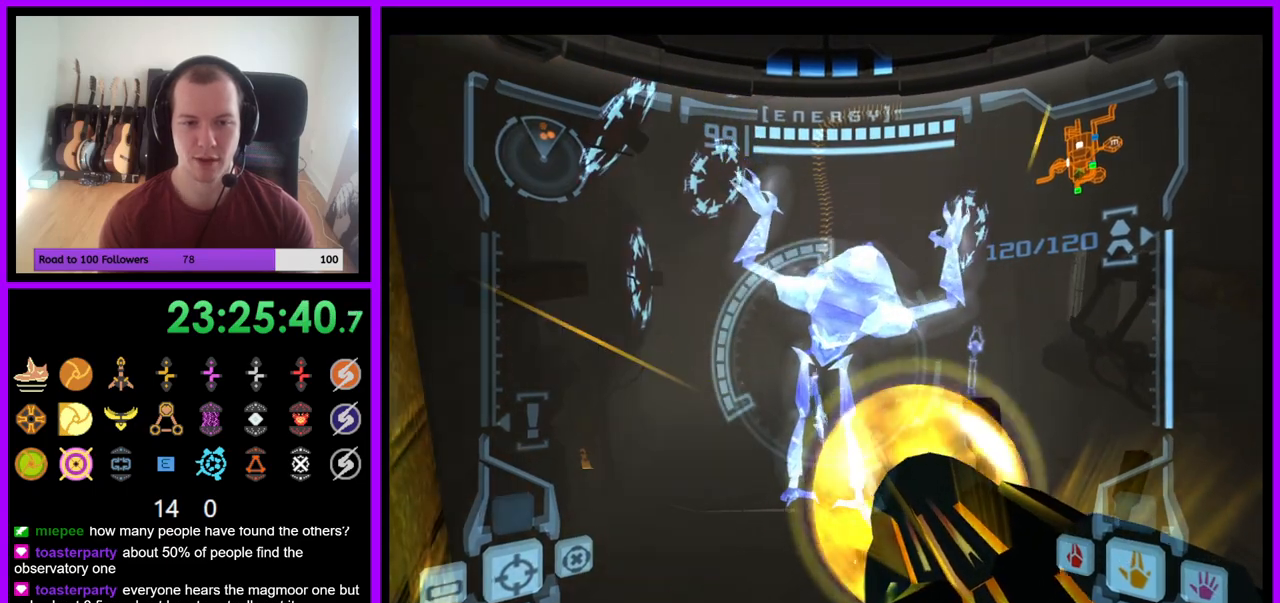
{"dt_ms": 500, "buttons": ["A", "L1"], "left_stick": "up", "right_stick": "center", "events": [[350, "left_stick", "up"]]}
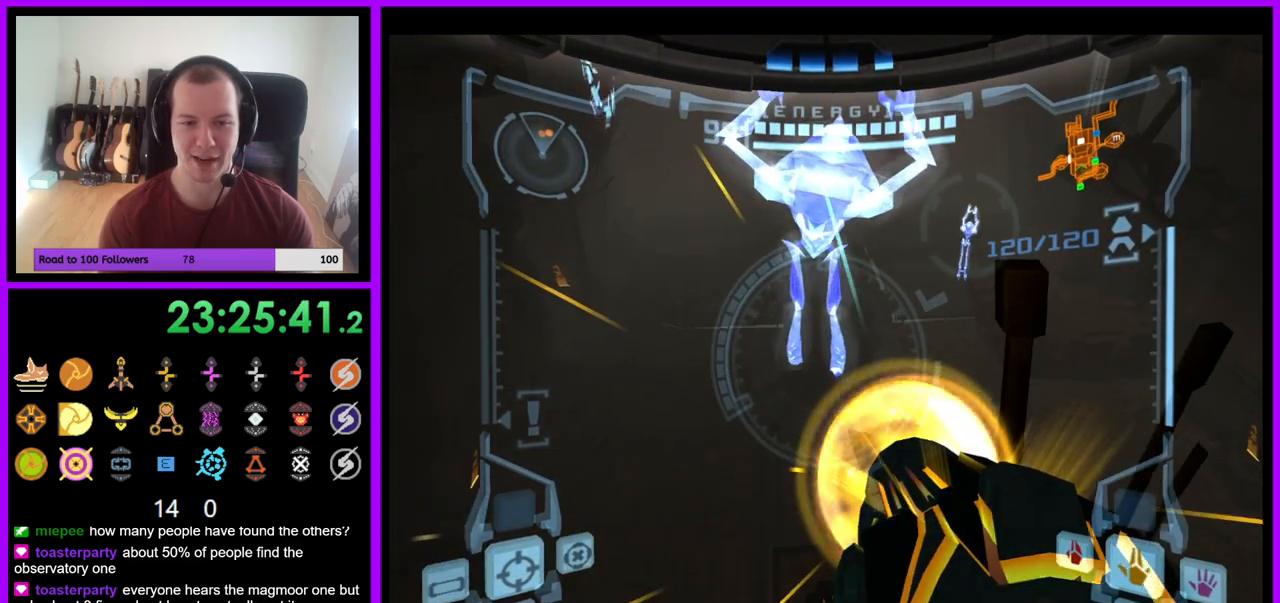
{"dt_ms": 500, "buttons": ["A", "L1"], "left_stick": "up", "right_stick": "center", "events": [[17, "B", "down"], [150, "B", "up"]]}
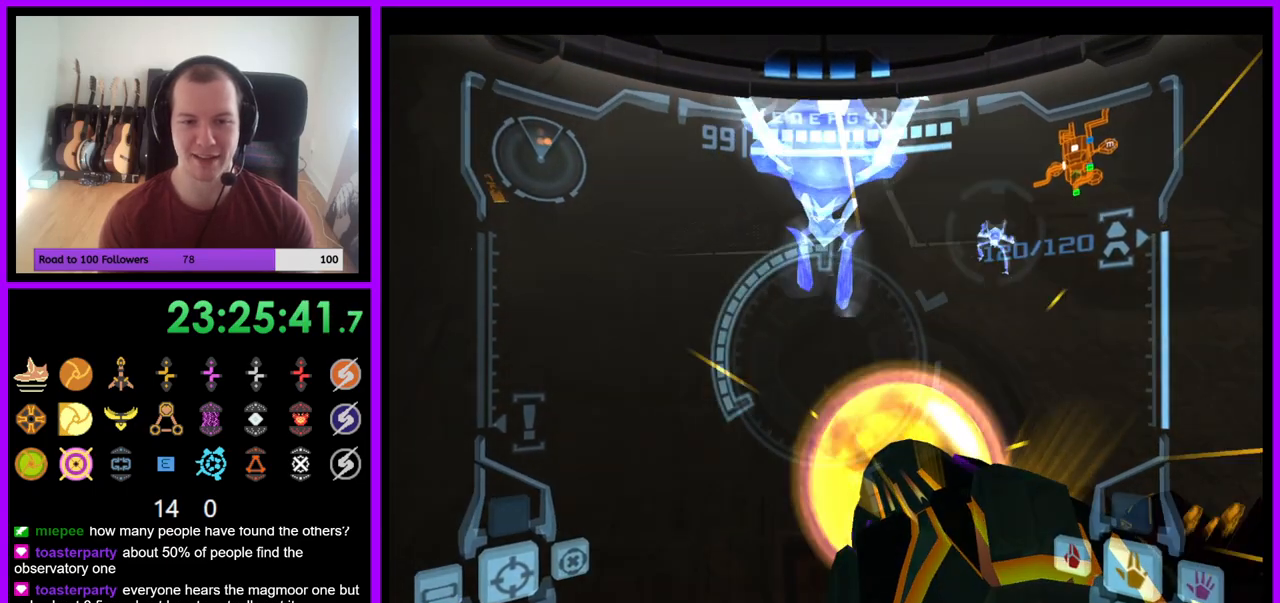
{"dt_ms": 500, "buttons": ["A"], "left_stick": "up-right", "right_stick": "center", "events": [[317, "left_stick", "up-right"], [450, "L1", "up"]]}
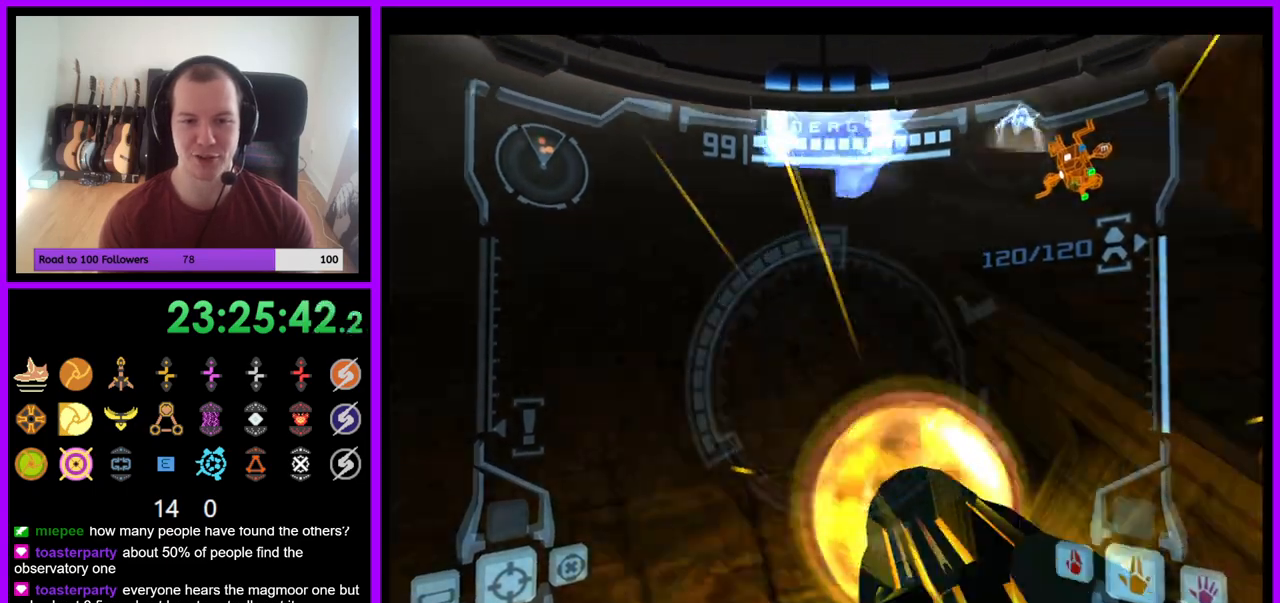
{"dt_ms": 500, "buttons": ["A", "L1"], "left_stick": "up", "right_stick": "center", "events": [[350, "L1", "down"], [417, "left_stick", "up"]]}
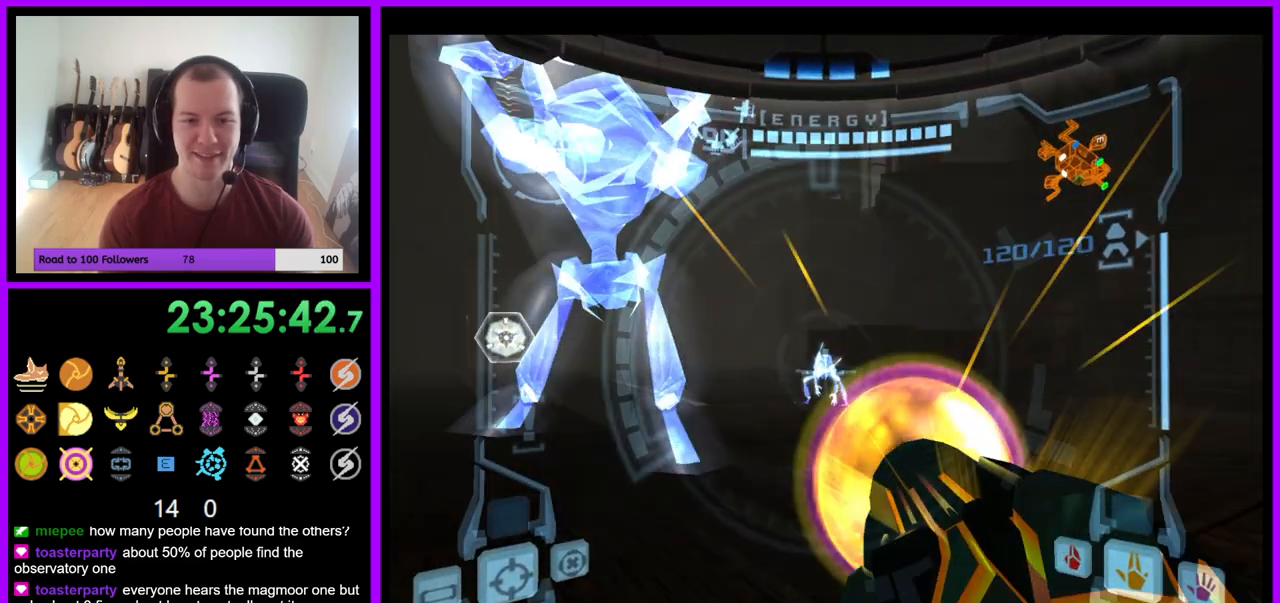
{"dt_ms": 500, "buttons": ["A", "L1"], "left_stick": "up-right", "right_stick": "center", "events": [[367, "left_stick", "up-right"]]}
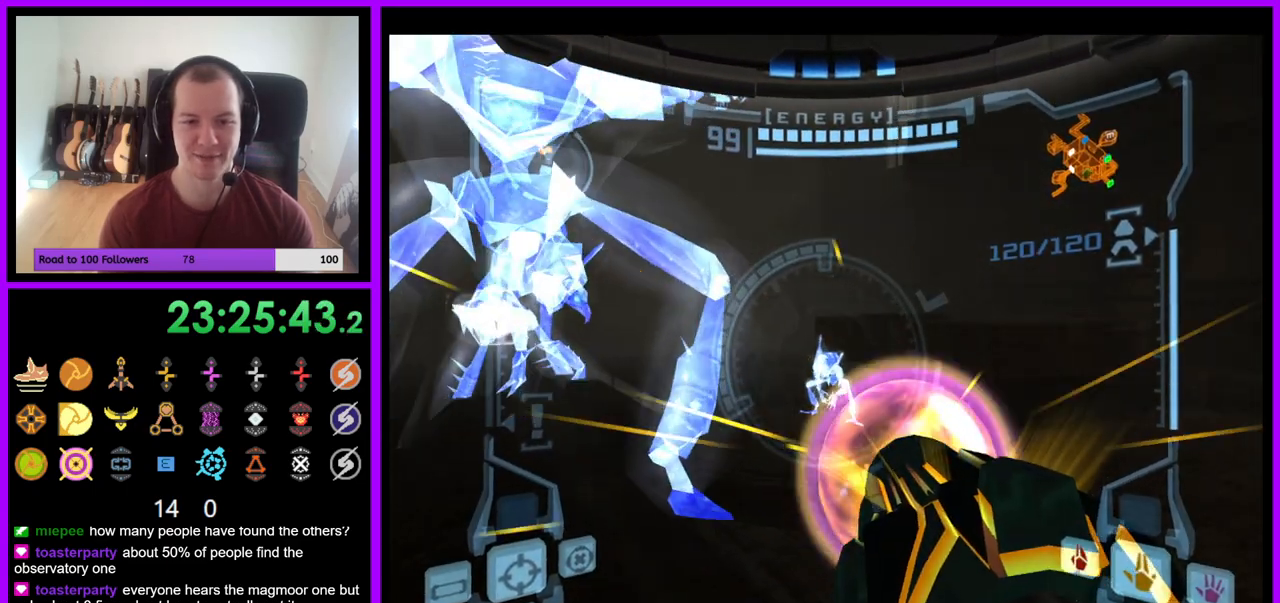
{"dt_ms": 500, "buttons": ["A", "L1"], "left_stick": "center", "right_stick": "center", "events": [[67, "left_stick", "center"]]}